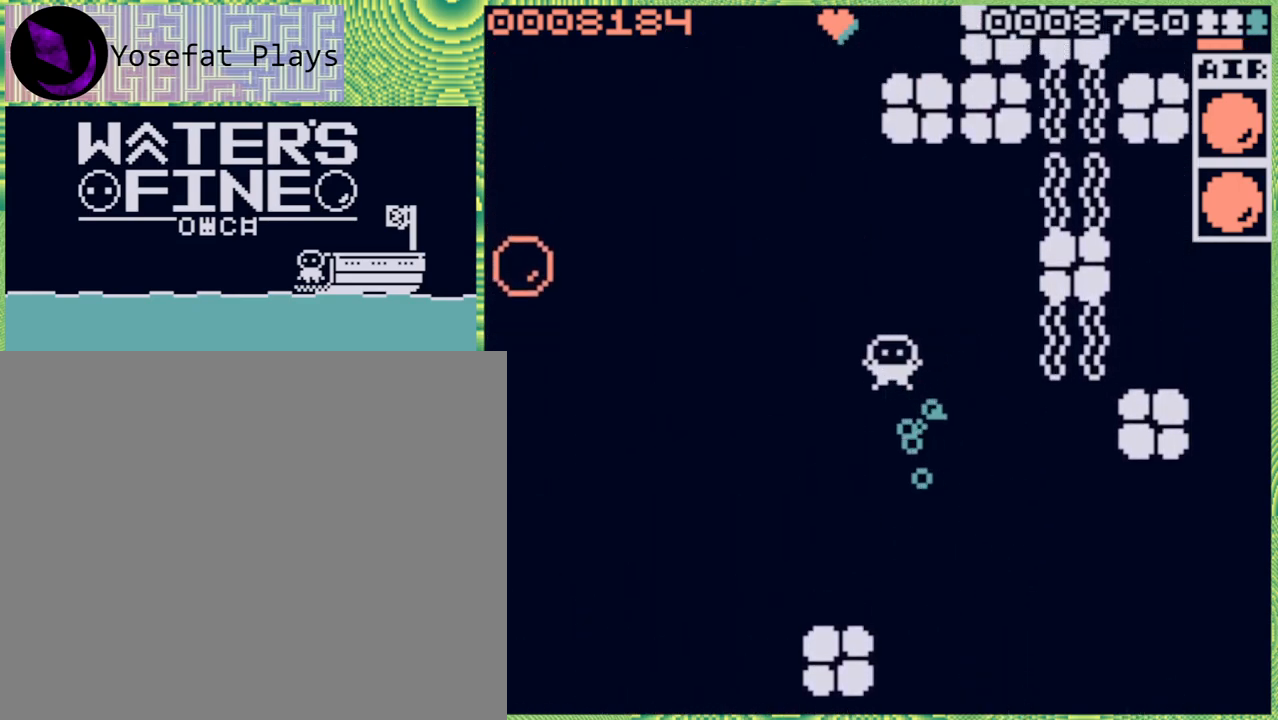
Gameplay with a controller (Nintendo layout); each line is a JSON object with the inputs held at the frame after it. "events" lists button and stick changes between this image and that frame as [ms after this image, input, new state], when the widget could be followed in between. Not read: L3 R3.
{"buttons": [], "left_stick": "center", "right_stick": "center", "events": []}
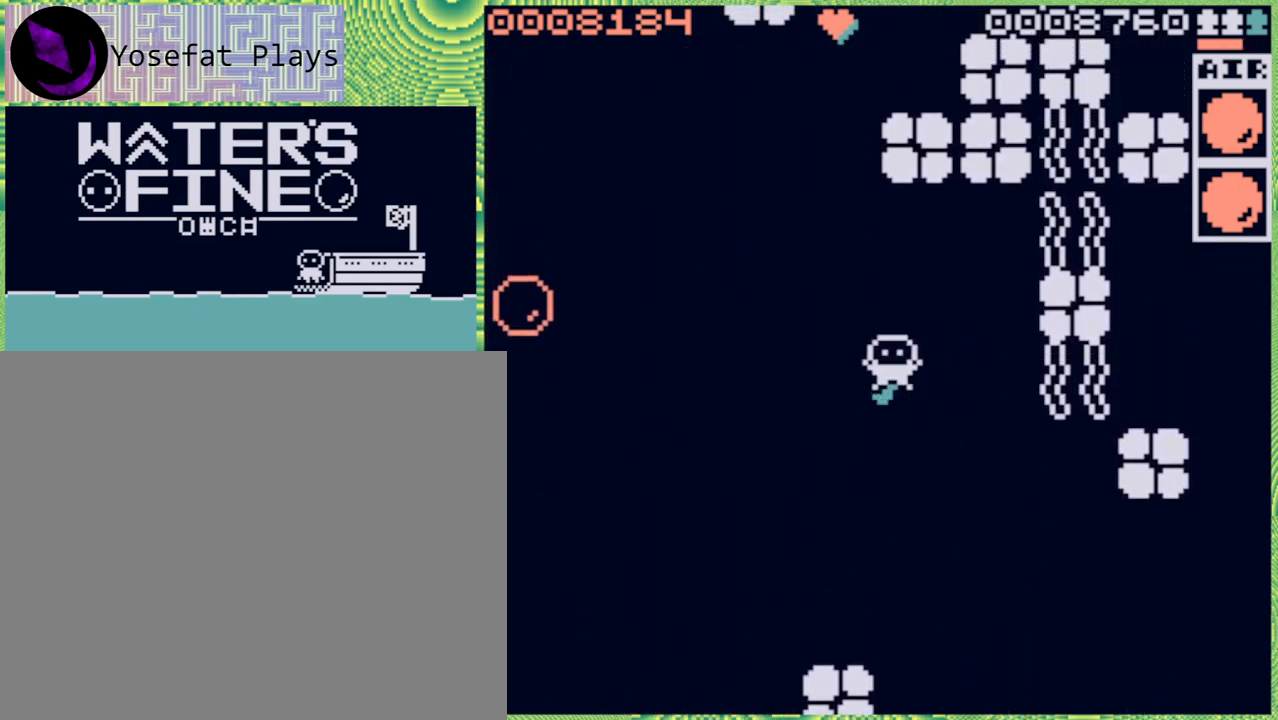
{"buttons": [], "left_stick": "center", "right_stick": "center", "events": [[67, "left_stick", "left"], [200, "B", "down"], [267, "B", "up"], [400, "left_stick", "center"]]}
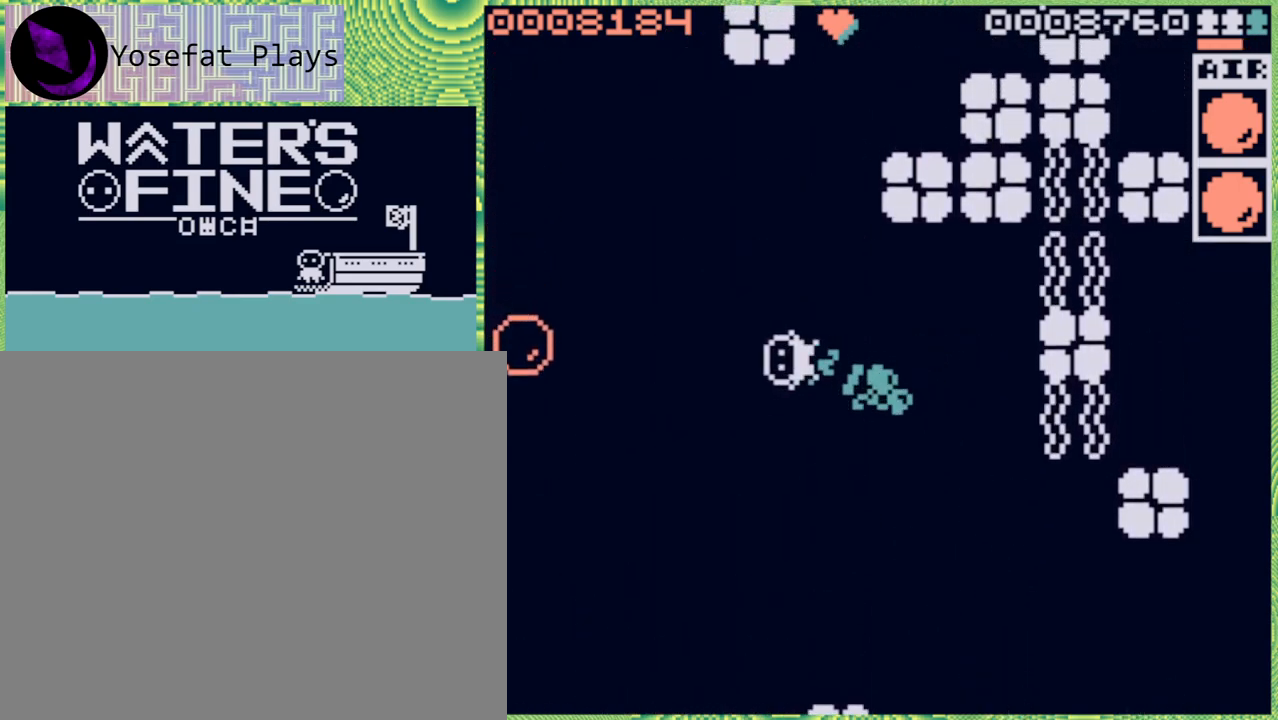
{"buttons": [], "left_stick": "up", "right_stick": "center", "events": [[417, "left_stick", "up"]]}
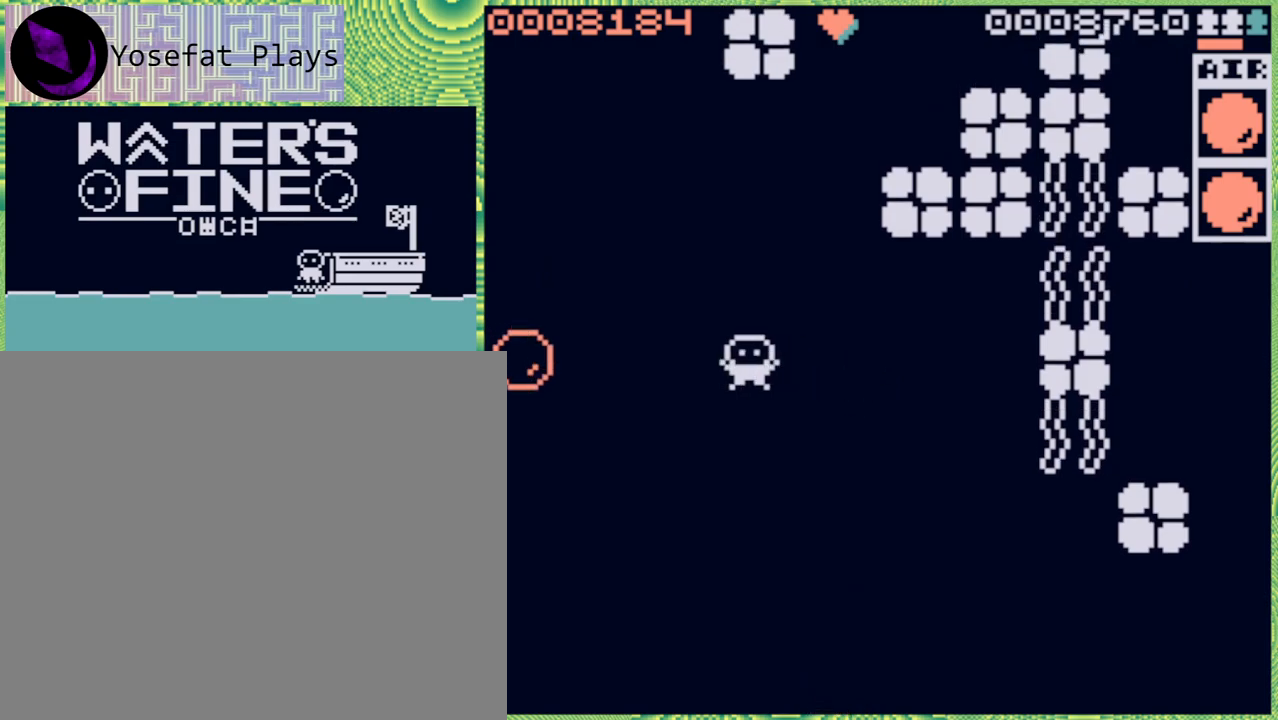
{"buttons": [], "left_stick": "center", "right_stick": "center", "events": [[67, "left_stick", "center"]]}
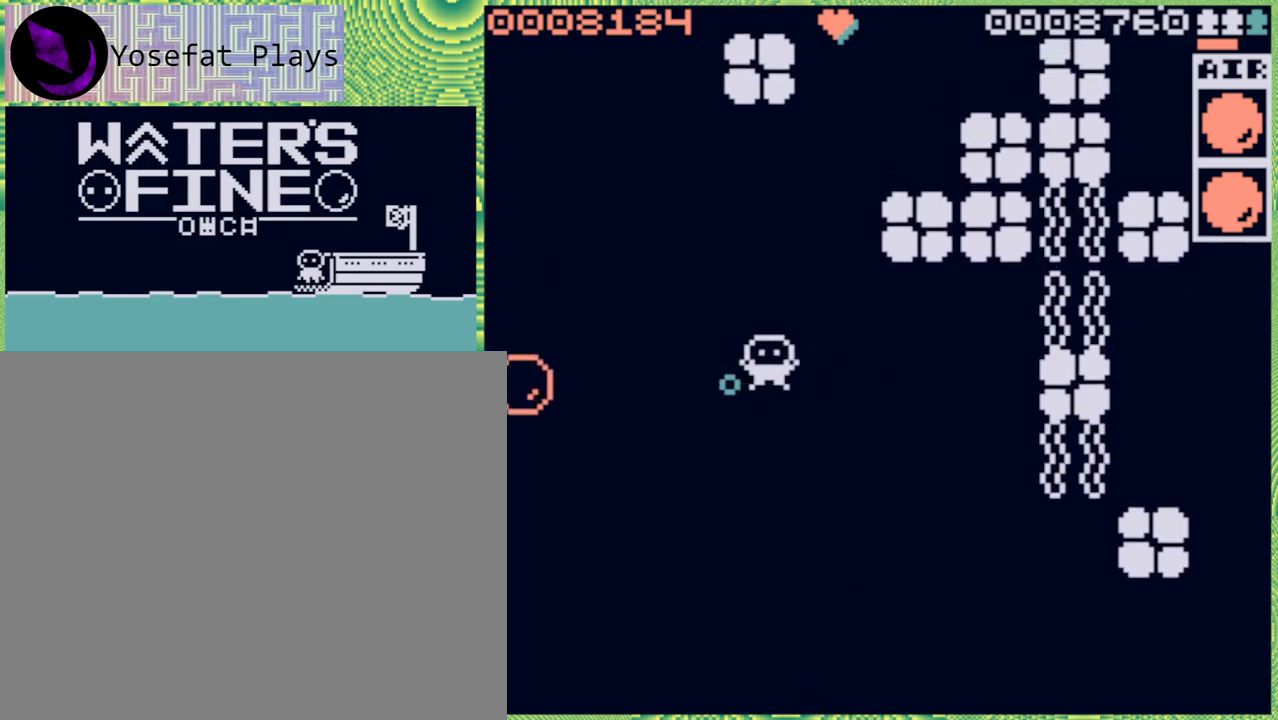
{"buttons": [], "left_stick": "up", "right_stick": "center", "events": [[117, "left_stick", "up"], [250, "B", "down"], [400, "B", "up"]]}
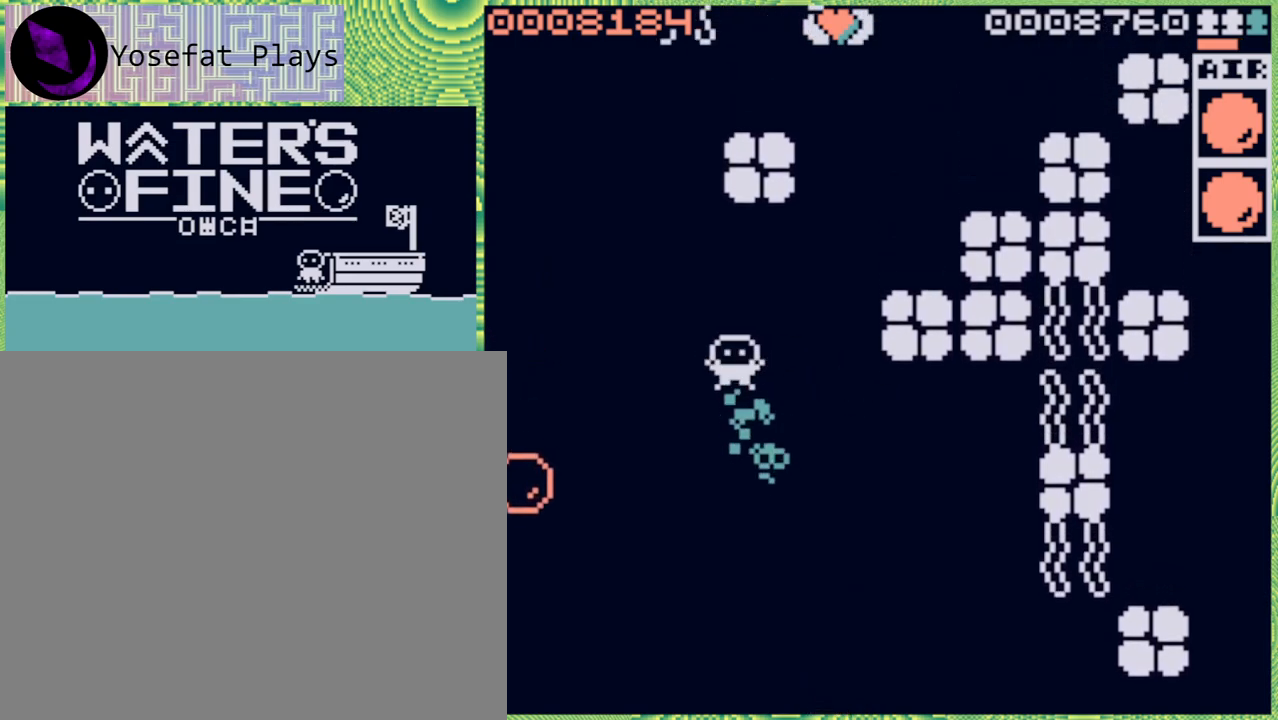
{"buttons": [], "left_stick": "up", "right_stick": "center", "events": []}
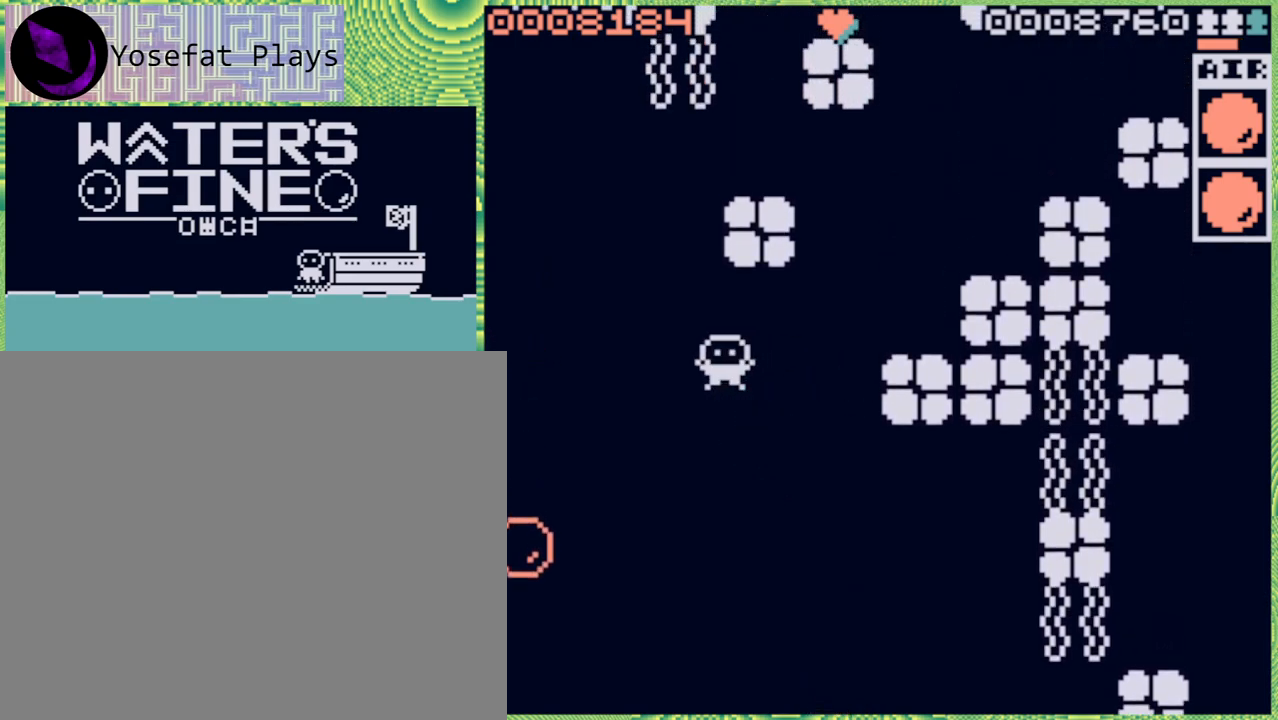
{"buttons": [], "left_stick": "up", "right_stick": "center", "events": [[117, "left_stick", "right"], [300, "left_stick", "up"]]}
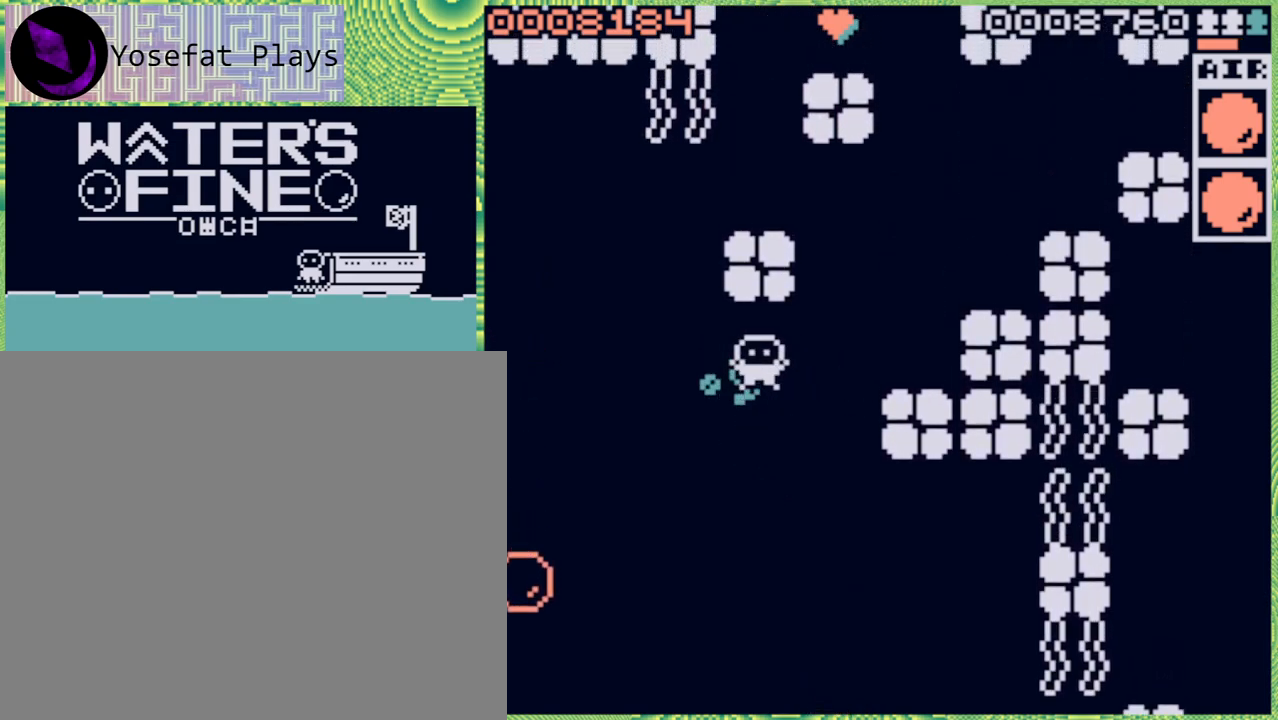
{"buttons": [], "left_stick": "center", "right_stick": "center", "events": [[167, "left_stick", "center"]]}
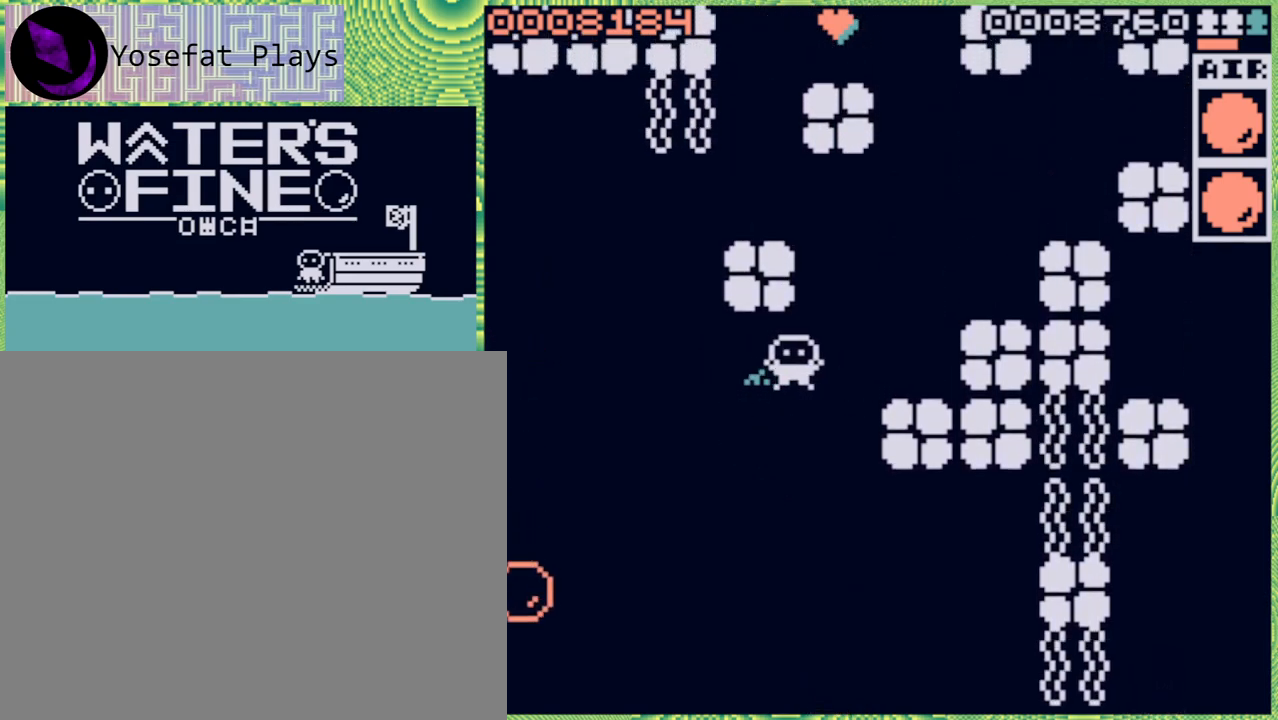
{"buttons": [], "left_stick": "center", "right_stick": "center", "events": [[67, "left_stick", "right"], [150, "left_stick", "center"], [350, "X", "down"], [433, "X", "up"]]}
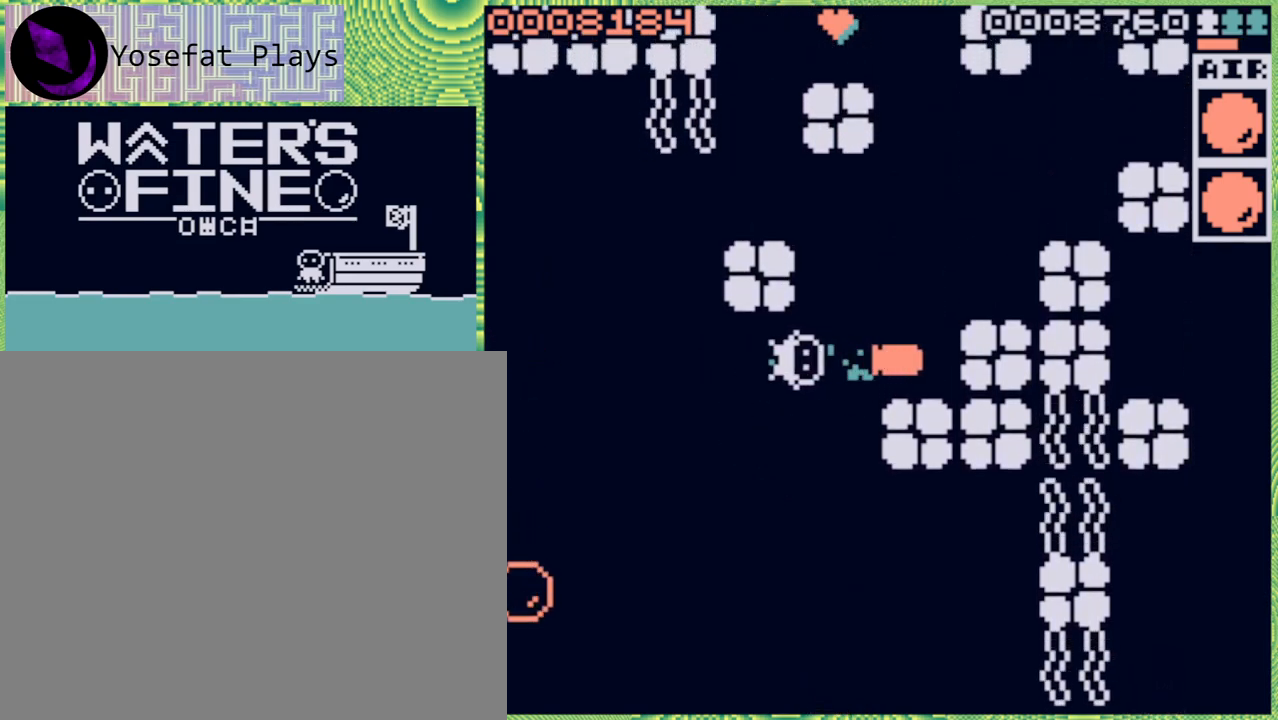
{"buttons": [], "left_stick": "center", "right_stick": "center", "events": []}
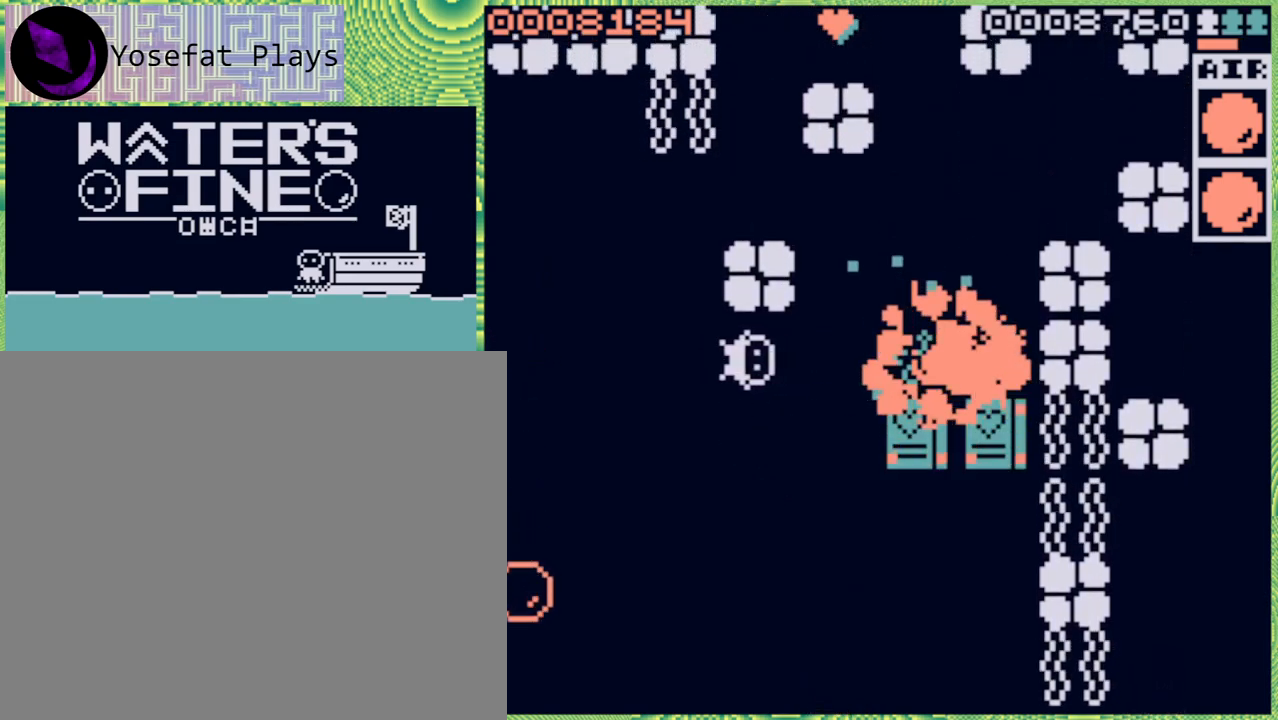
{"buttons": [], "left_stick": "right", "right_stick": "center", "events": [[450, "left_stick", "right"]]}
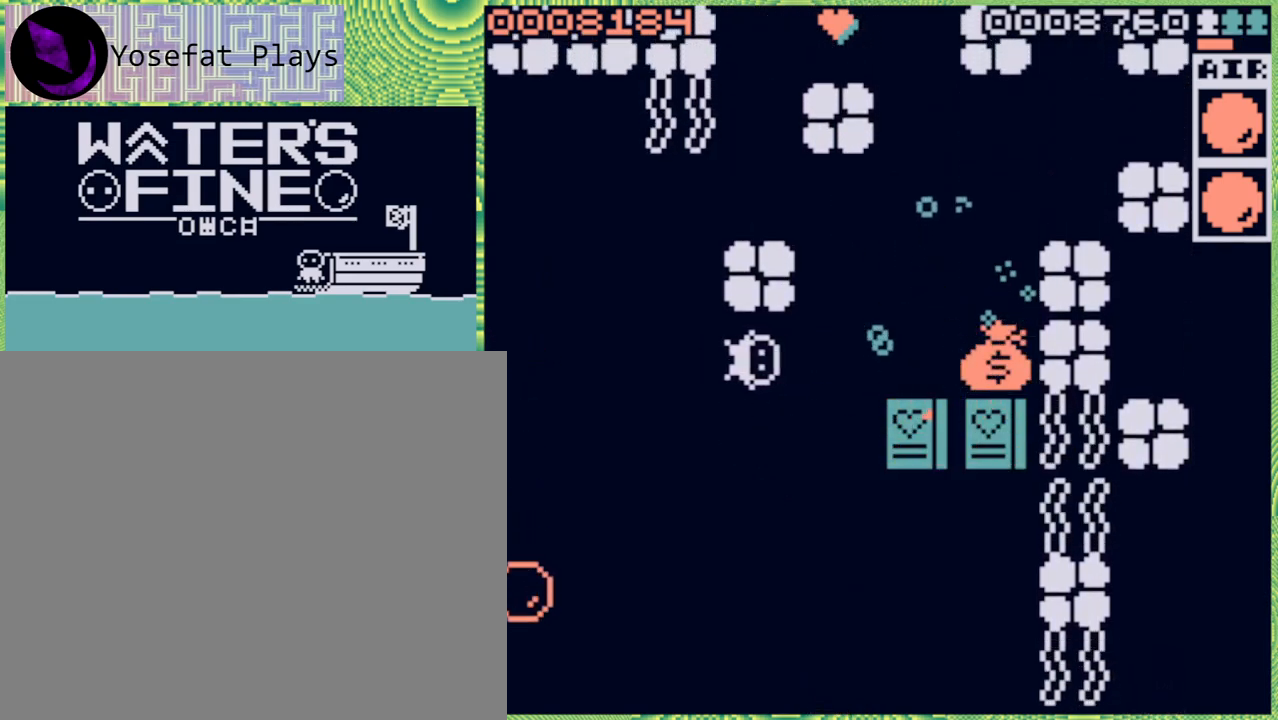
{"buttons": [], "left_stick": "right", "right_stick": "center", "events": [[167, "B", "down"], [267, "B", "up"], [350, "B", "down"], [467, "B", "up"]]}
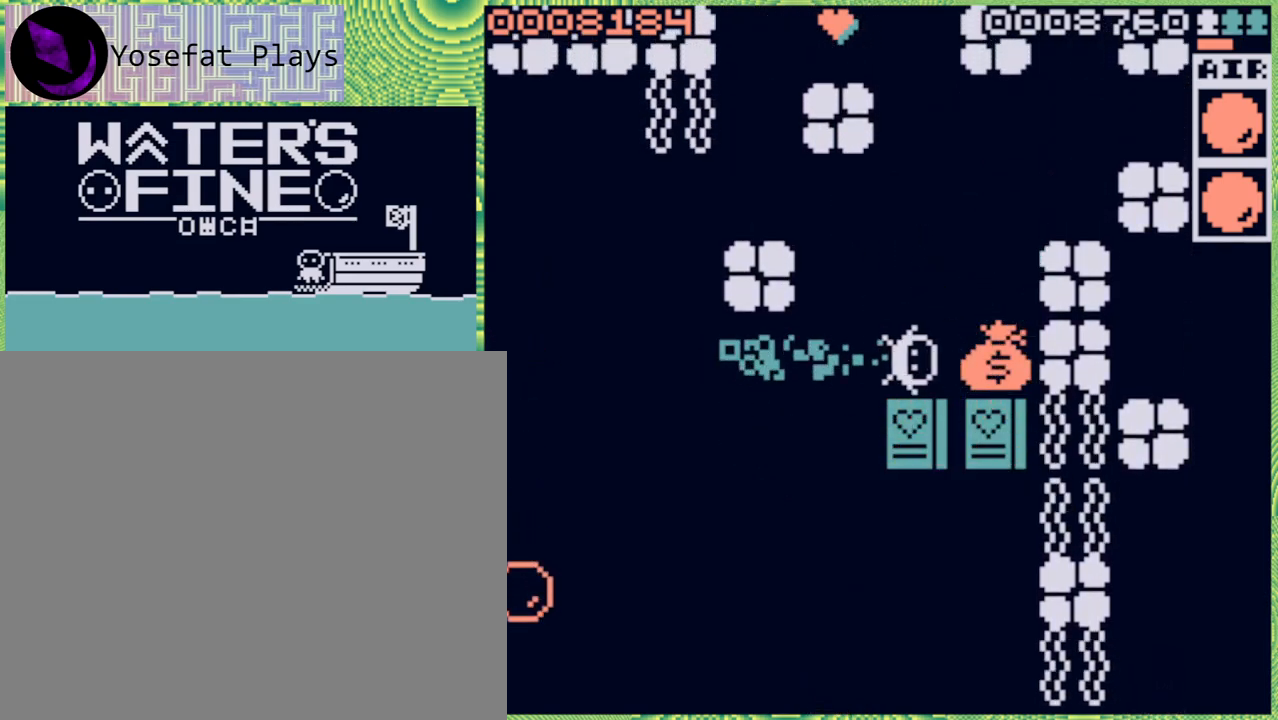
{"buttons": [], "left_stick": "left", "right_stick": "center", "events": [[50, "left_stick", "center"], [200, "left_stick", "left"], [267, "B", "down"], [367, "B", "up"]]}
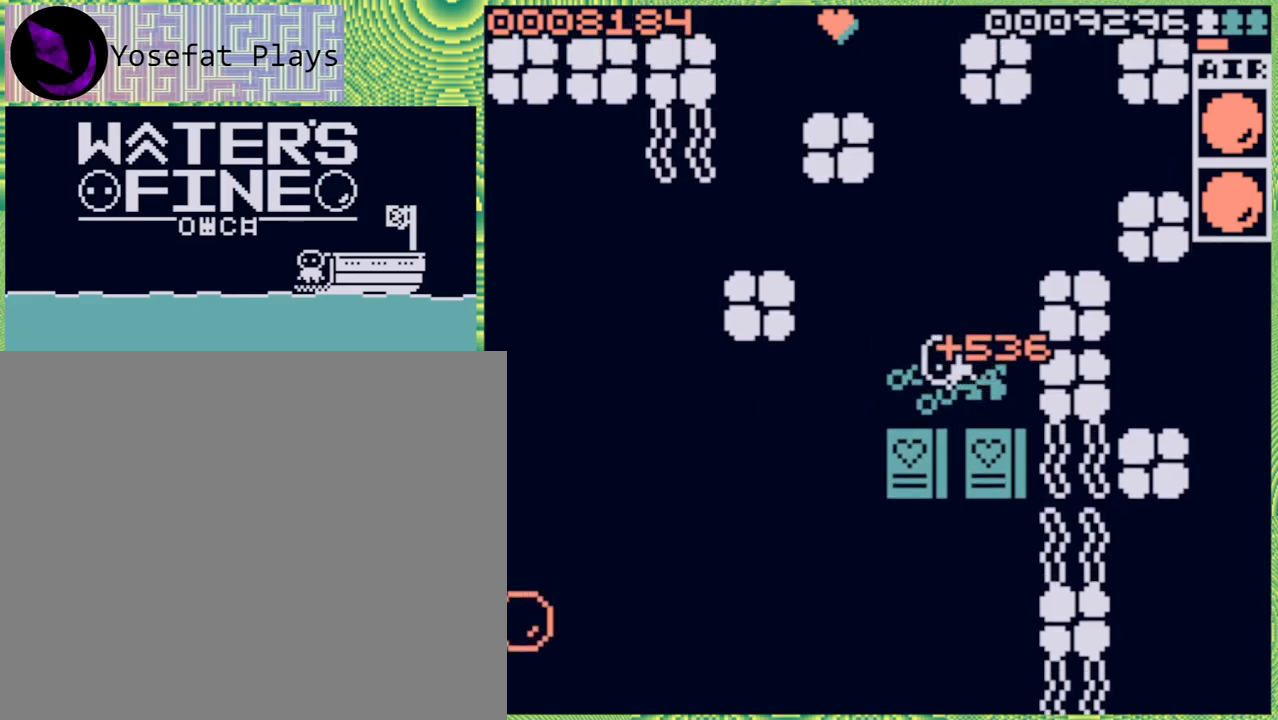
{"buttons": [], "left_stick": "down-left", "right_stick": "center", "events": [[183, "left_stick", "down-left"]]}
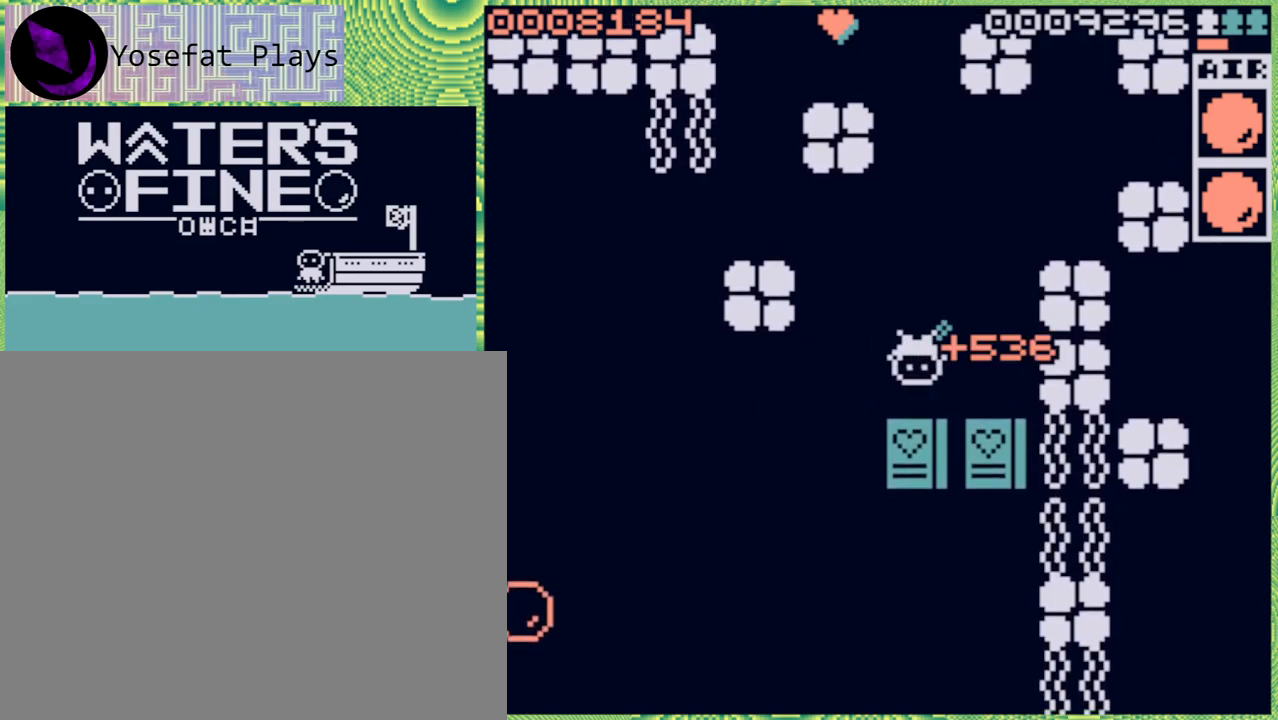
{"buttons": [], "left_stick": "center", "right_stick": "center", "events": [[33, "B", "down"], [117, "B", "up"], [433, "left_stick", "center"]]}
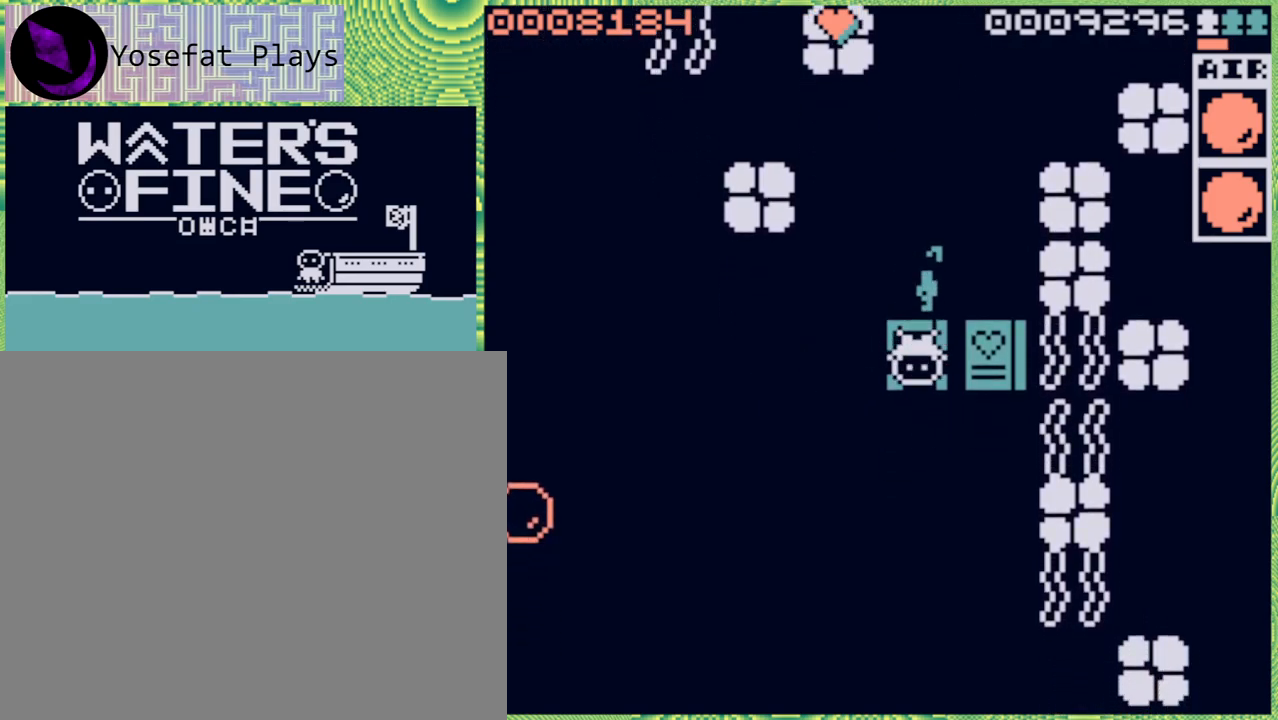
{"buttons": [], "left_stick": "up-left", "right_stick": "center", "events": [[83, "left_stick", "up-left"]]}
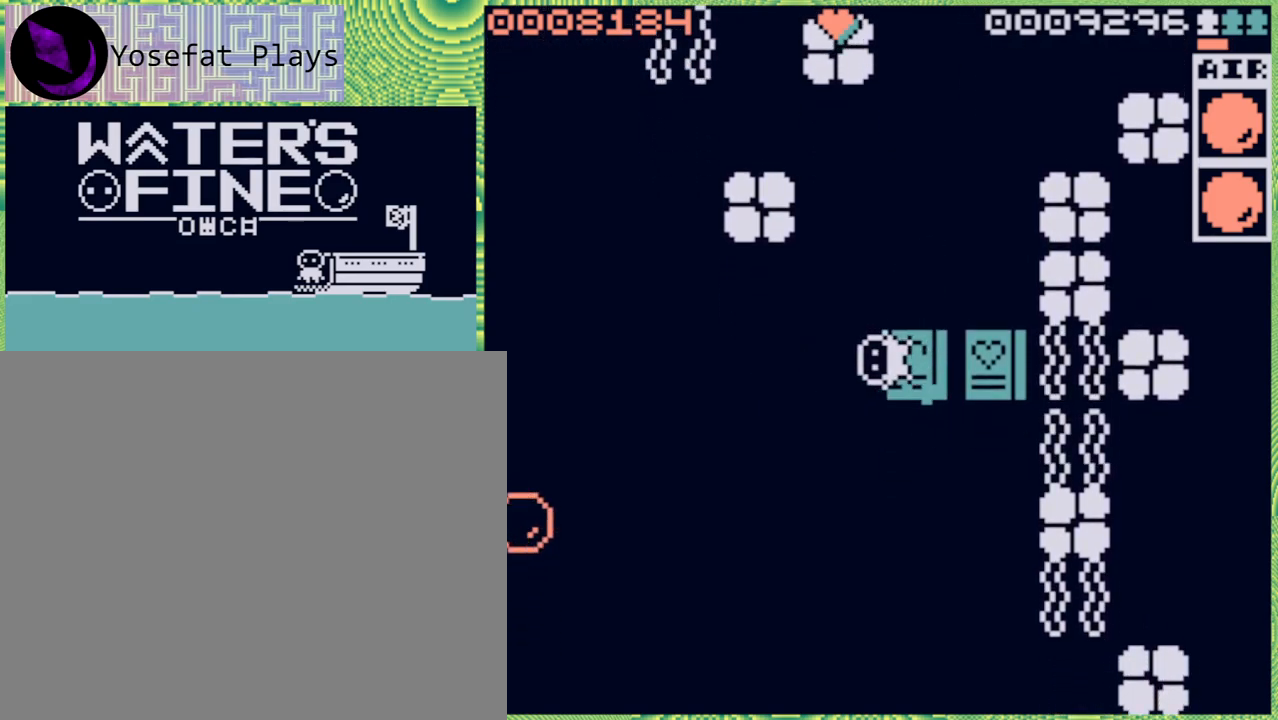
{"buttons": [], "left_stick": "center", "right_stick": "center", "events": [[33, "left_stick", "center"], [267, "left_stick", "right"], [317, "left_stick", "center"]]}
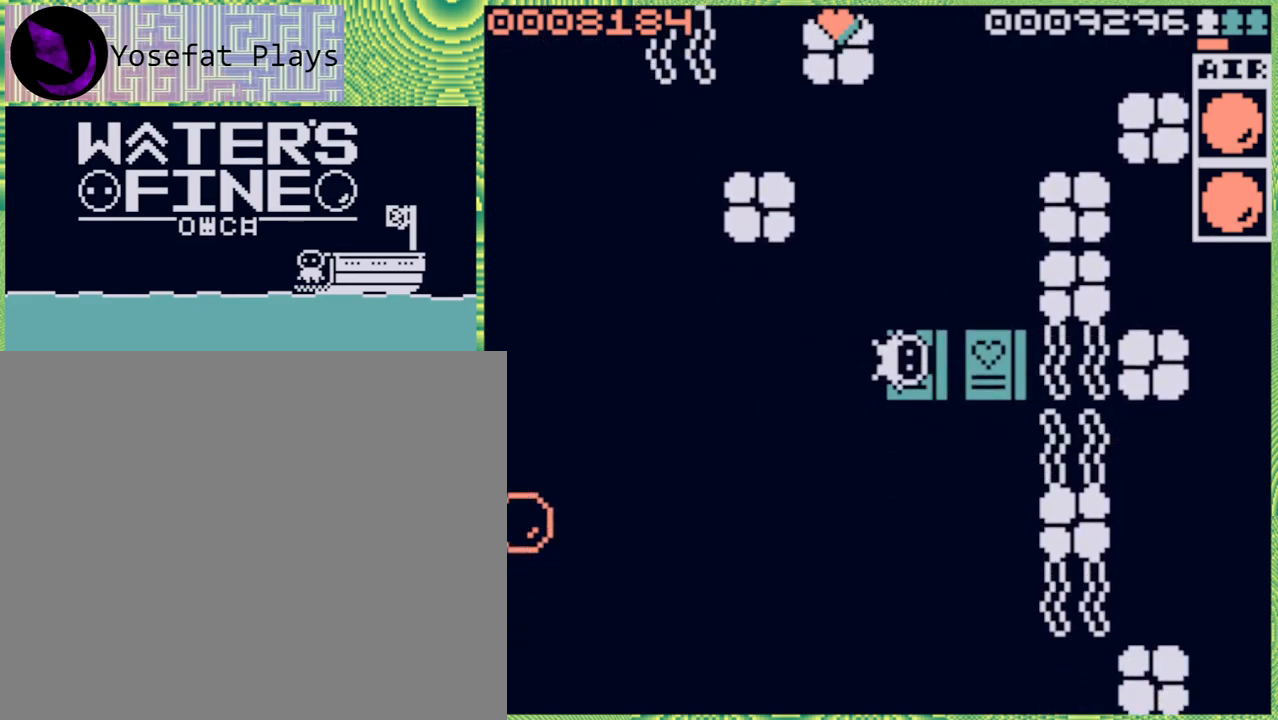
{"buttons": [], "left_stick": "center", "right_stick": "center", "events": [[133, "X", "down"], [217, "X", "up"]]}
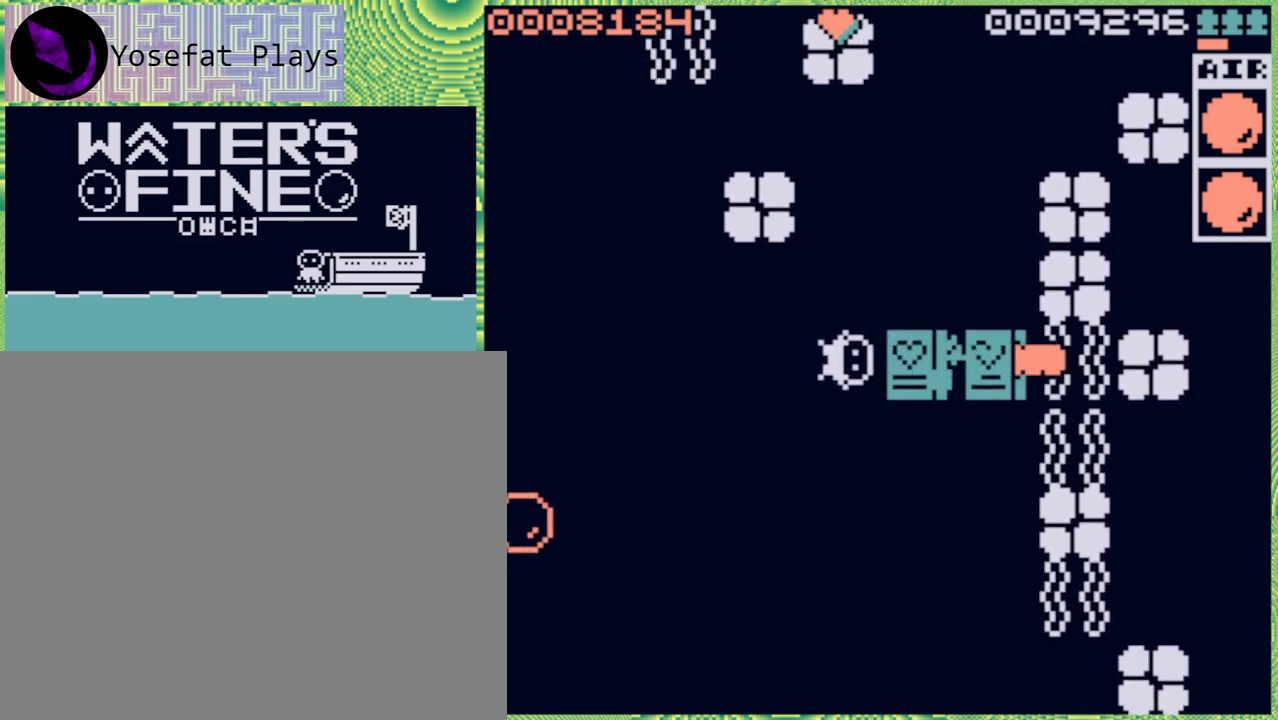
{"buttons": [], "left_stick": "left", "right_stick": "center", "events": [[67, "left_stick", "left"], [150, "B", "down"], [267, "B", "up"]]}
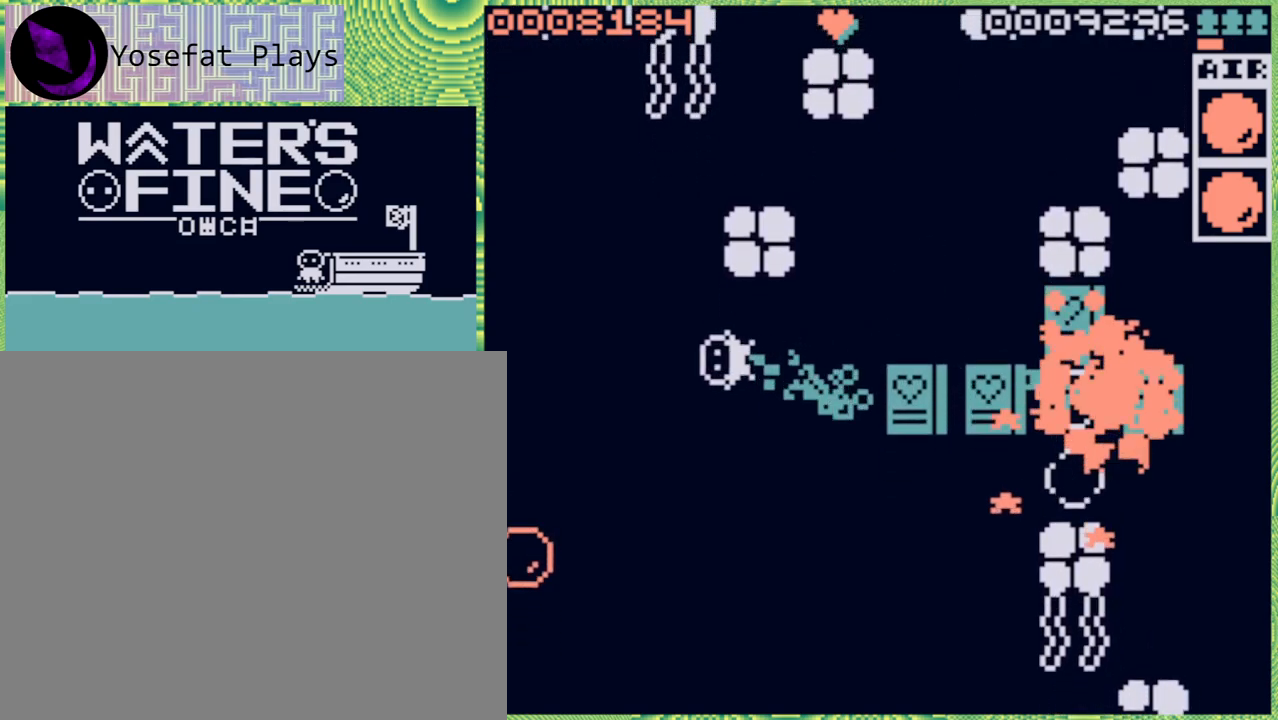
{"buttons": [], "left_stick": "down", "right_stick": "center", "events": [[67, "left_stick", "center"], [117, "left_stick", "down"], [233, "B", "down"], [367, "B", "up"]]}
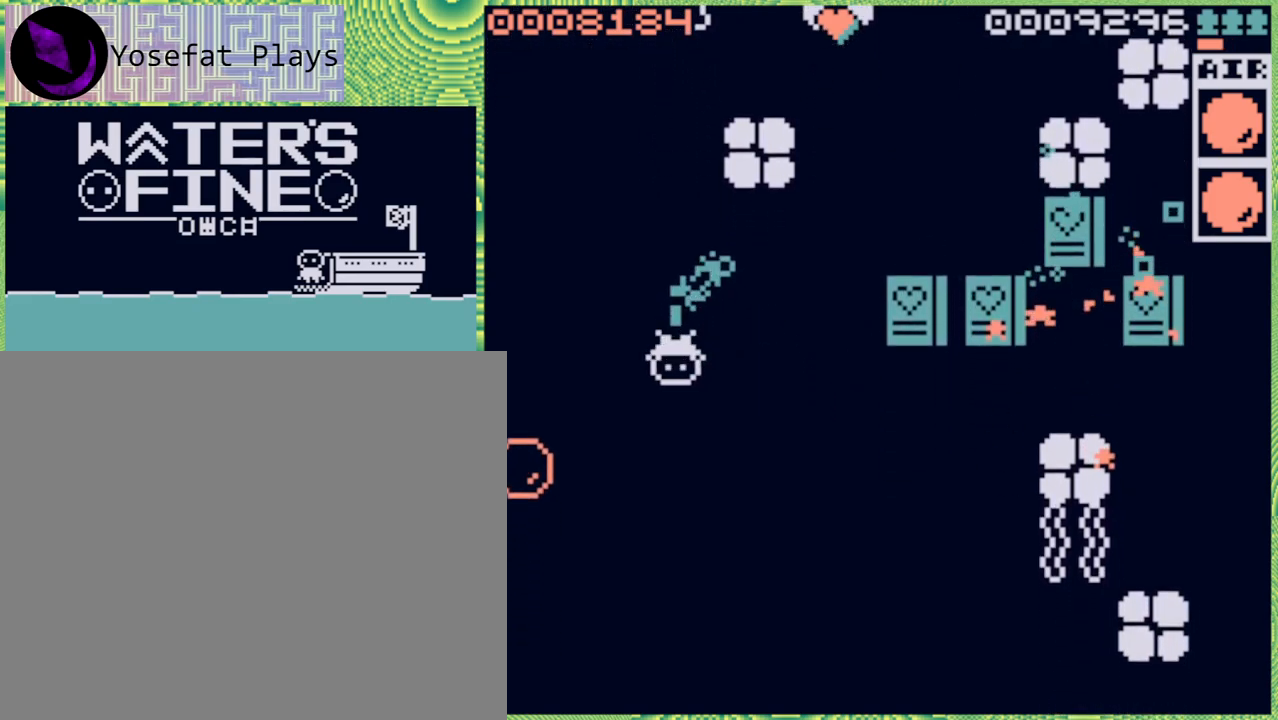
{"buttons": ["B"], "left_stick": "left", "right_stick": "center", "events": [[67, "left_stick", "center"], [300, "left_stick", "left"], [450, "B", "down"]]}
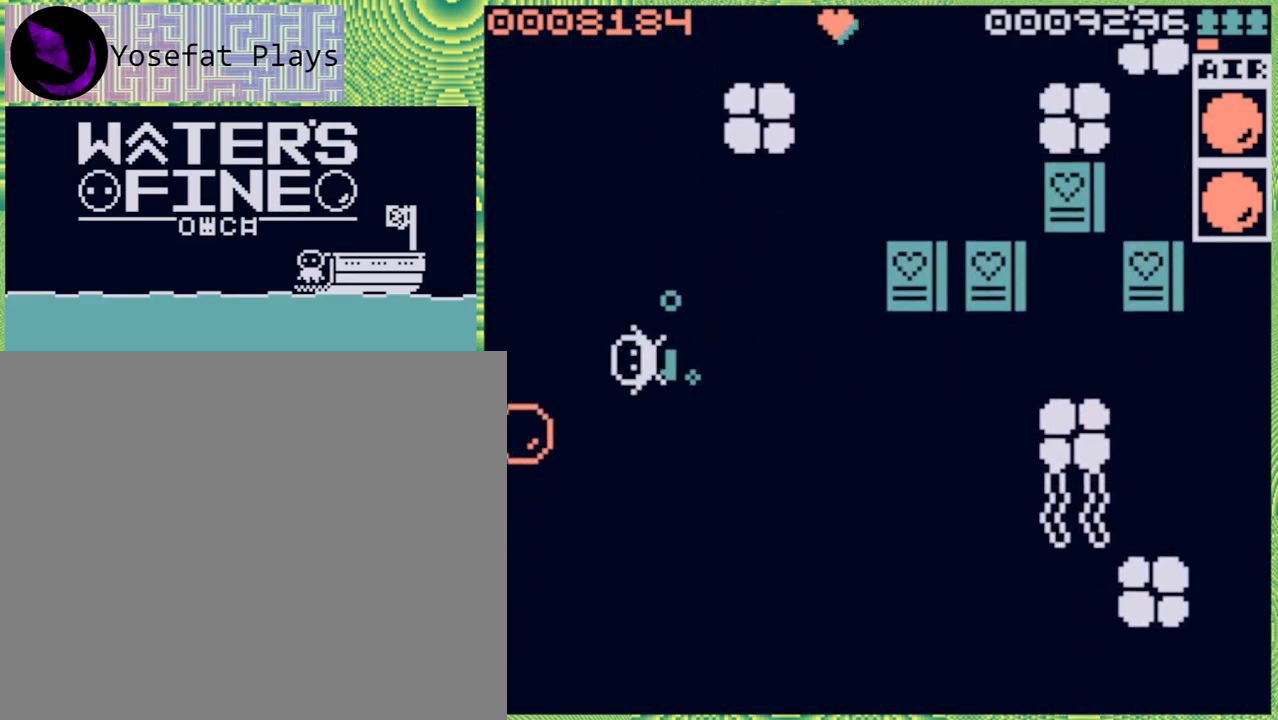
{"buttons": [], "left_stick": "down", "right_stick": "center", "events": [[17, "B", "up"], [167, "left_stick", "down"], [317, "B", "down"], [417, "B", "up"]]}
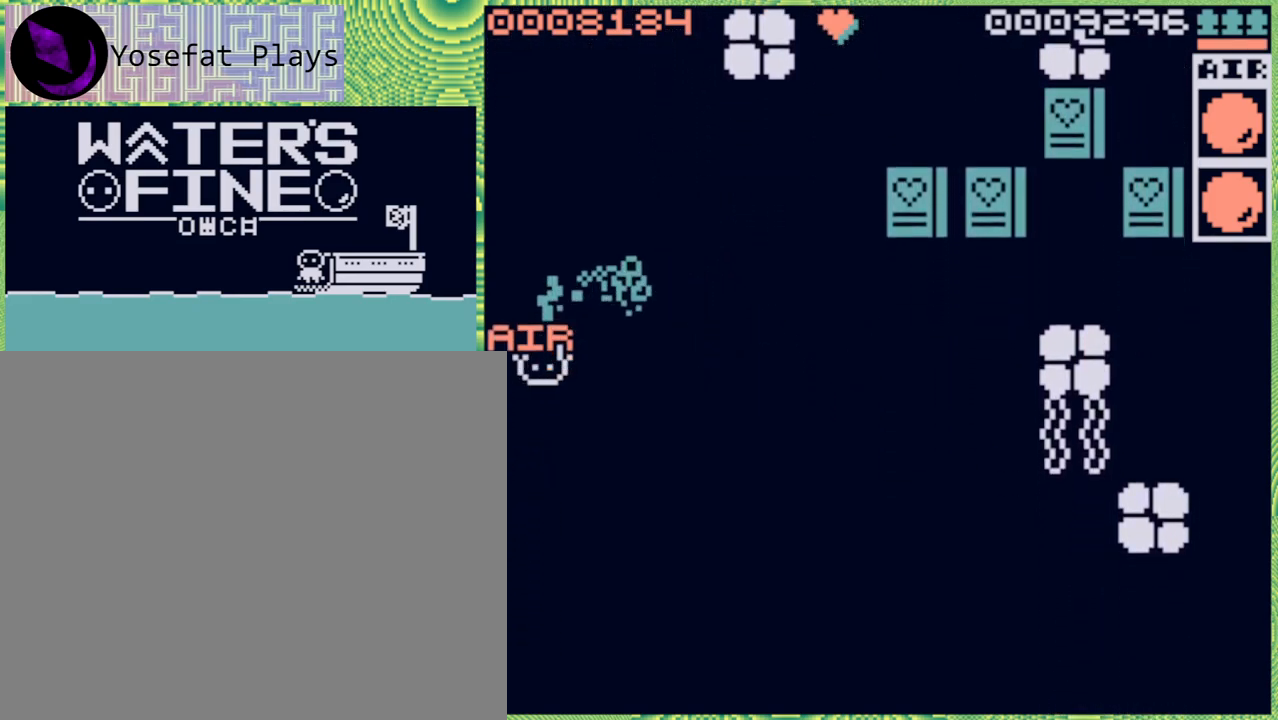
{"buttons": ["B"], "left_stick": "up-right", "right_stick": "center", "events": [[83, "left_stick", "right"], [283, "left_stick", "up-right"], [333, "B", "down"], [433, "B", "up"], [500, "B", "down"]]}
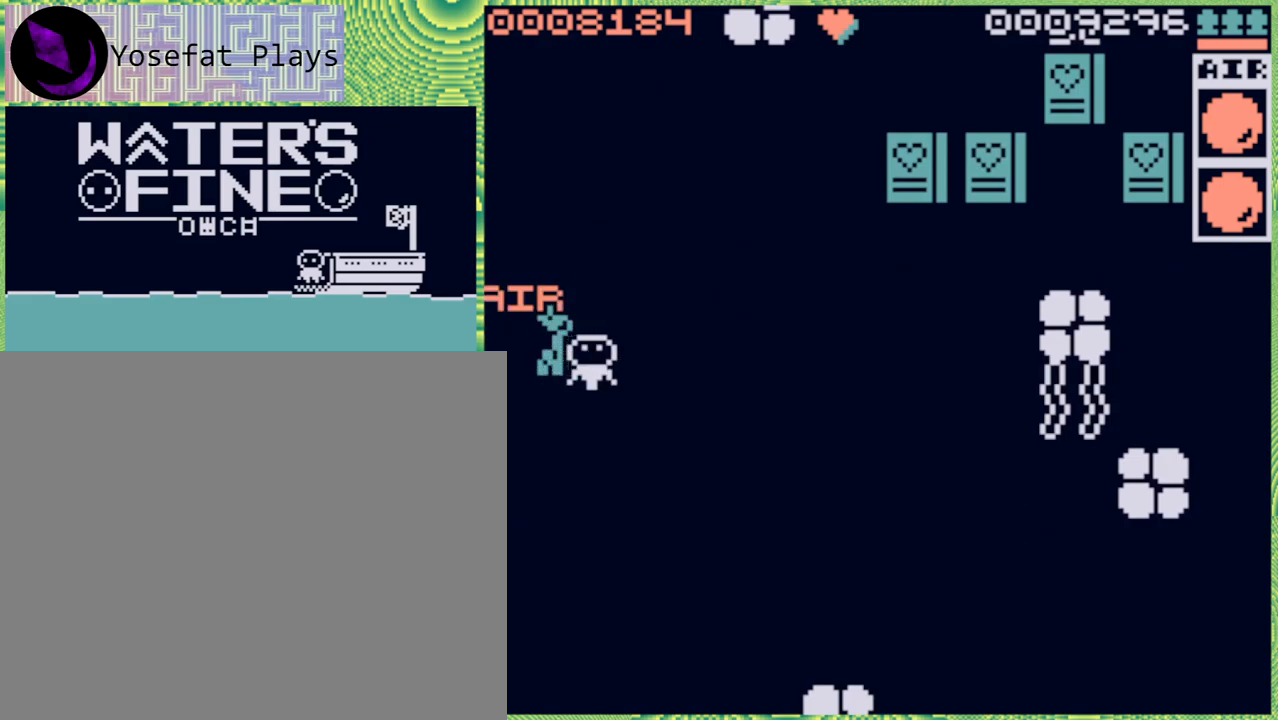
{"buttons": [], "left_stick": "up-right", "right_stick": "center", "events": [[133, "B", "up"], [217, "B", "down"], [300, "B", "up"]]}
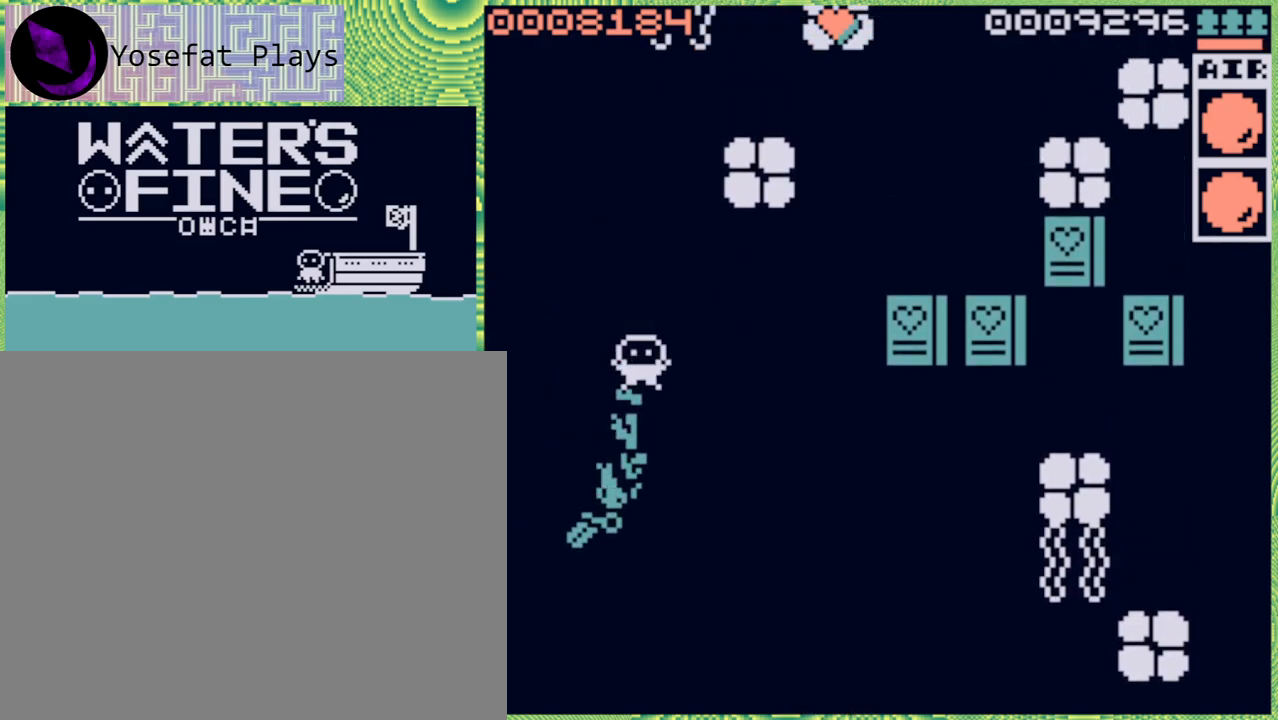
{"buttons": [], "left_stick": "right", "right_stick": "center", "events": [[150, "left_stick", "right"], [250, "B", "down"], [350, "B", "up"]]}
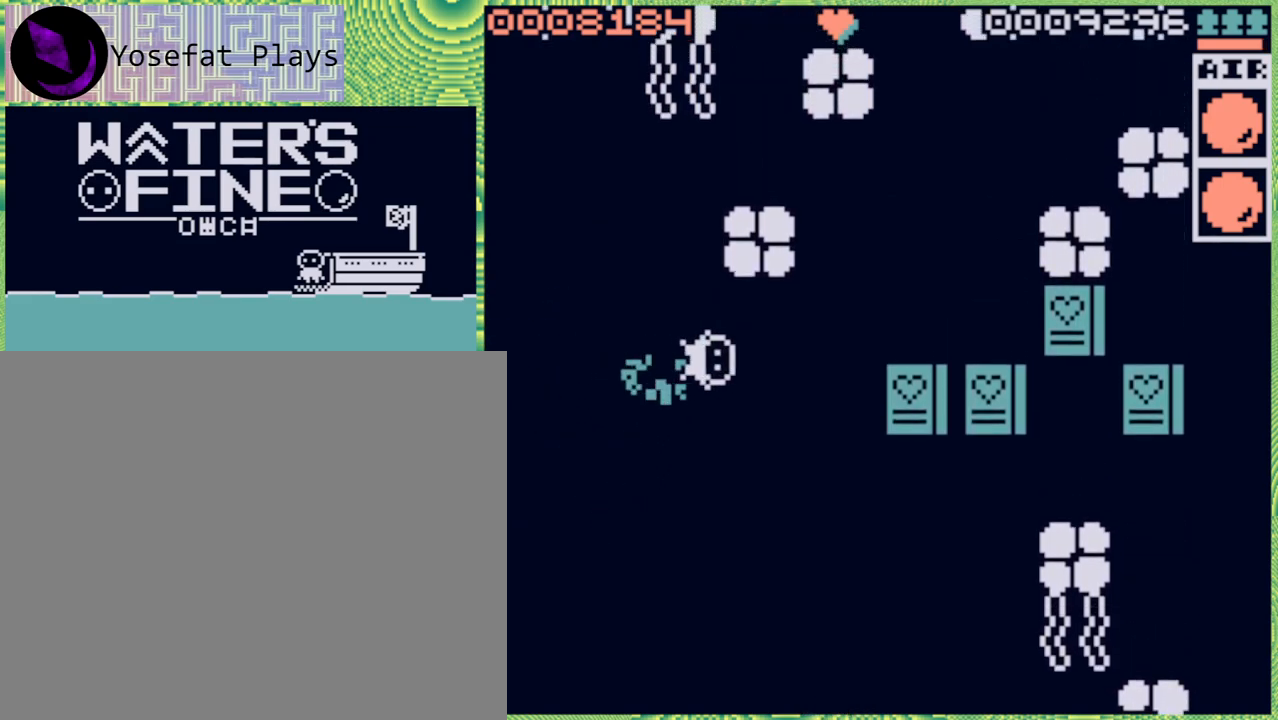
{"buttons": ["B"], "left_stick": "up", "right_stick": "center", "events": [[117, "B", "down"], [267, "B", "up"], [450, "left_stick", "up"], [483, "B", "down"]]}
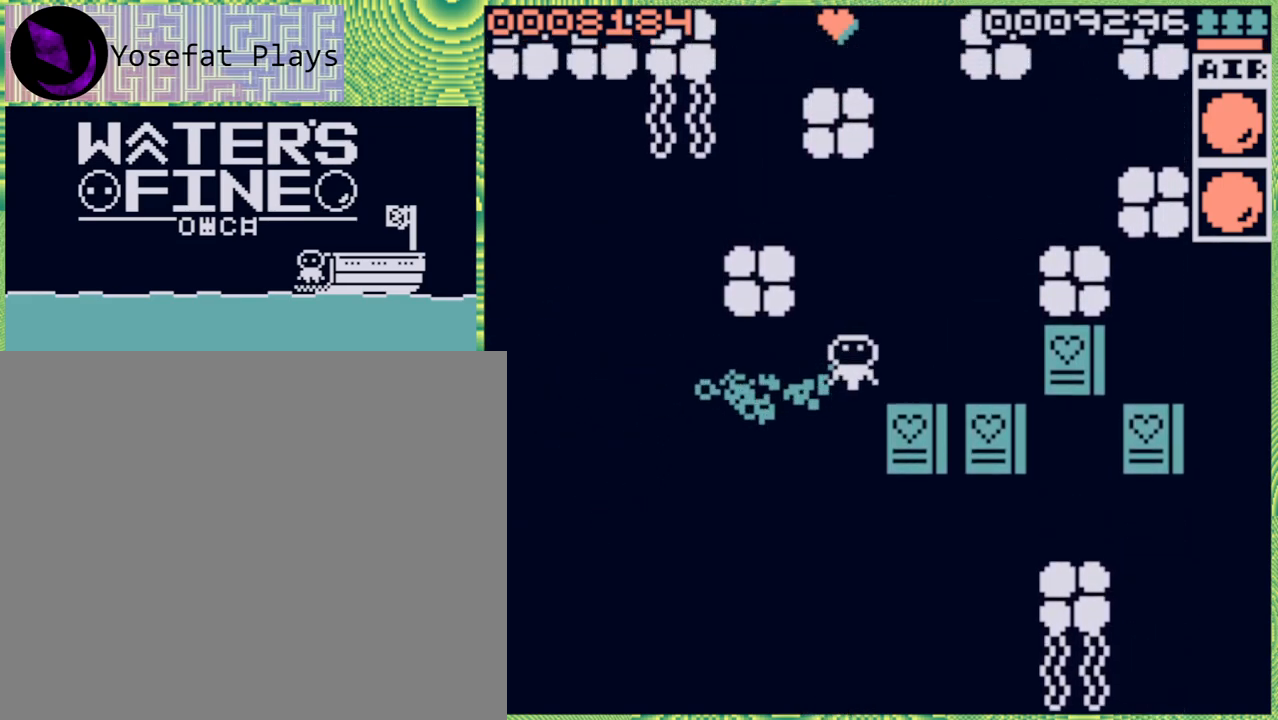
{"buttons": [], "left_stick": "up", "right_stick": "center", "events": [[67, "B", "up"], [150, "B", "down"], [233, "B", "up"]]}
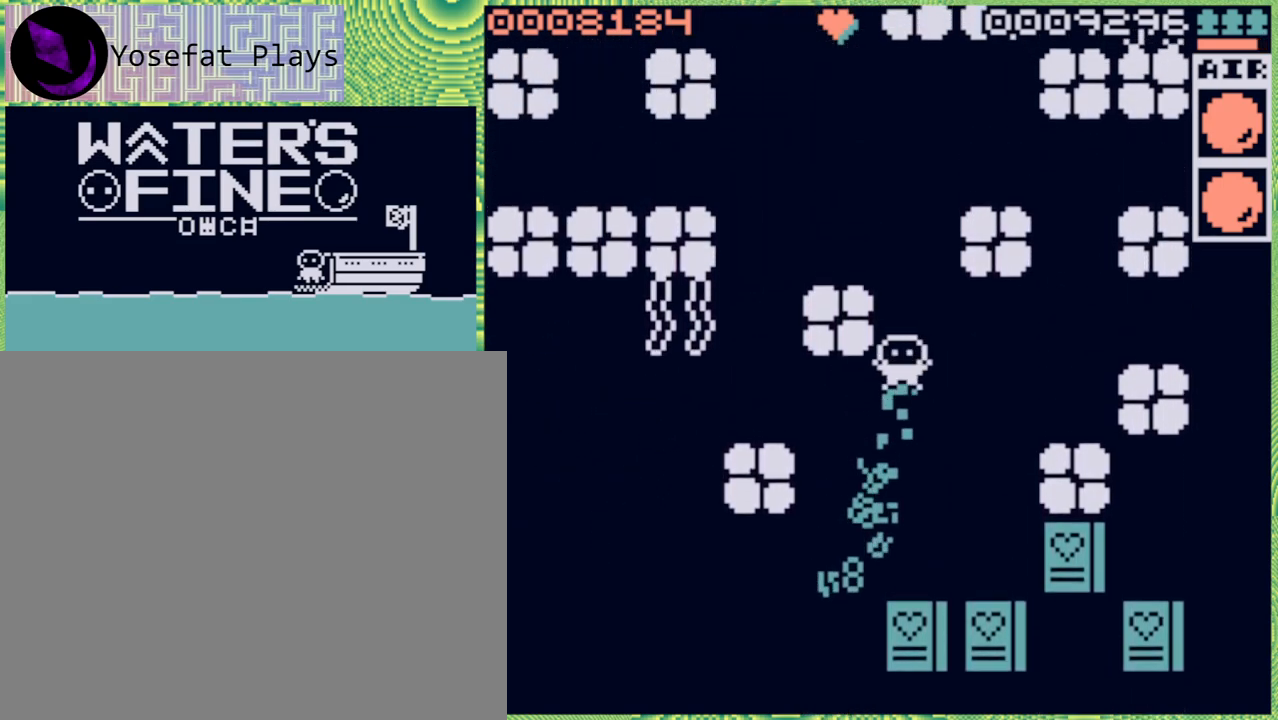
{"buttons": [], "left_stick": "up", "right_stick": "center", "events": [[117, "B", "down"], [250, "B", "up"], [283, "B", "down"], [383, "B", "up"]]}
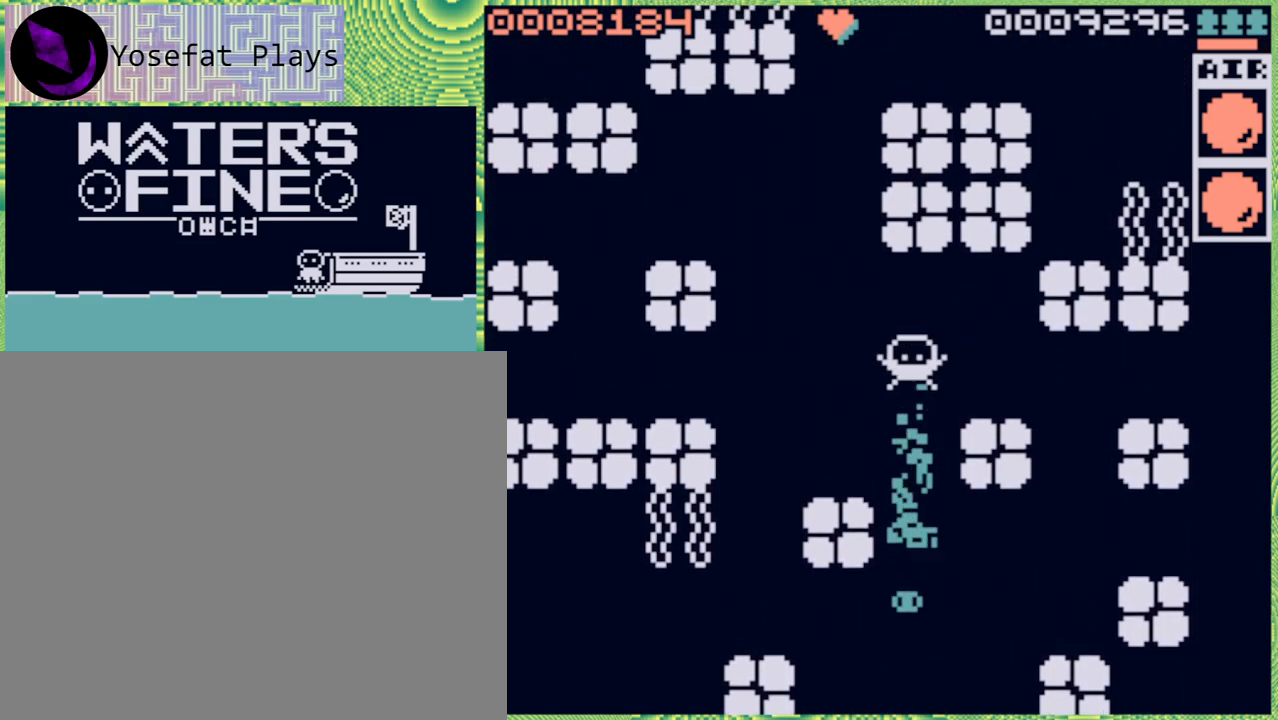
{"buttons": ["B"], "left_stick": "up", "right_stick": "center", "events": [[83, "left_stick", "left"], [183, "B", "down"], [267, "B", "up"], [417, "left_stick", "up"], [483, "B", "down"]]}
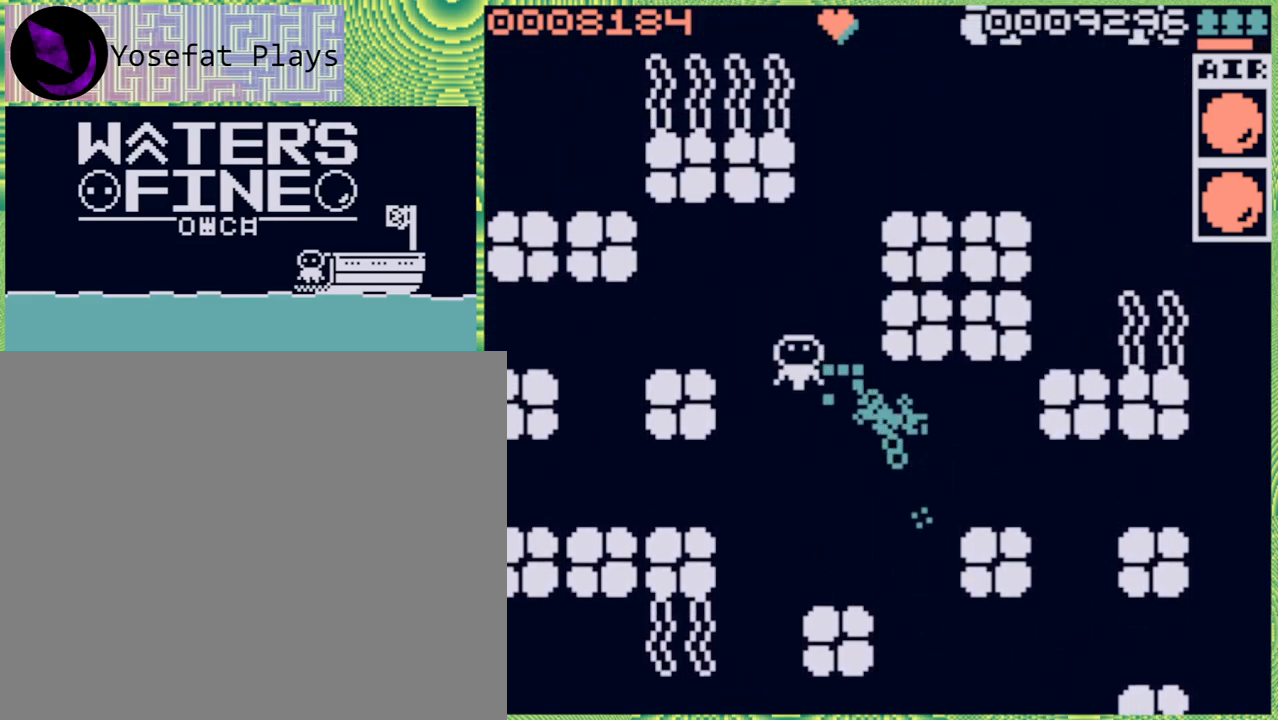
{"buttons": ["B"], "left_stick": "right", "right_stick": "center", "events": [[50, "B", "up"], [183, "left_stick", "right"], [433, "B", "down"]]}